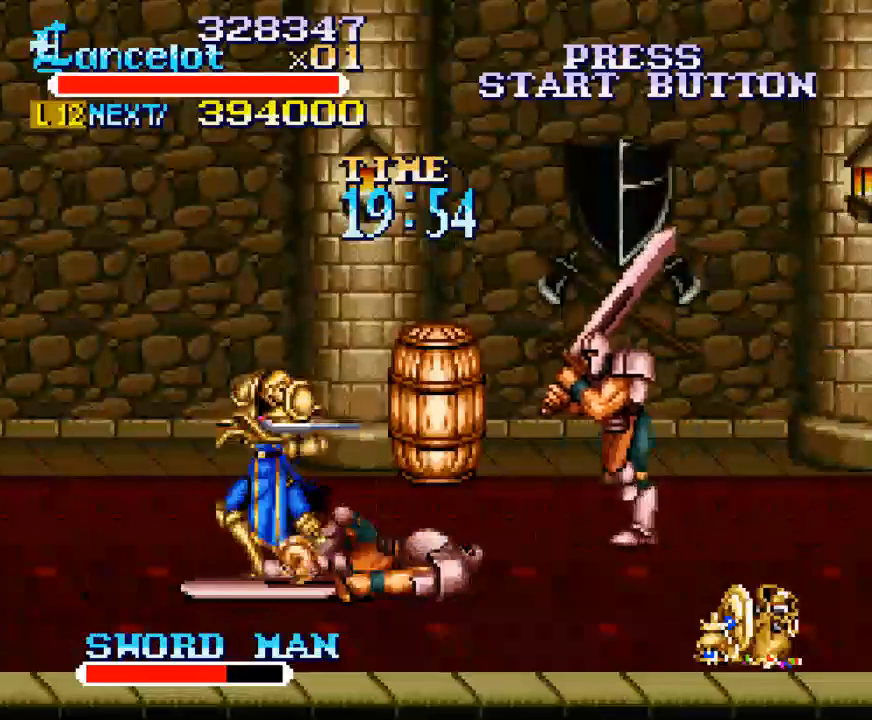
Gameplay with a controller (Xbox layout); each line is a JSON object with the inputs held at the frame after it. "events" lists button and stick changes between this image and that frame as [ms after this image, input, new state], when the widget could be followed in between. Not read: L3 R3 left_stick.
{"buttons": ["DPAD_LEFT"], "right_stick": "center", "events": [[33, "DPAD_LEFT", "down"], [167, "DPAD_DOWN", "down"], [200, "DPAD_LEFT", "up"], [233, "DPAD_RIGHT", "down"], [300, "DPAD_DOWN", "up"], [467, "DPAD_RIGHT", "up"], [500, "DPAD_LEFT", "down"]]}
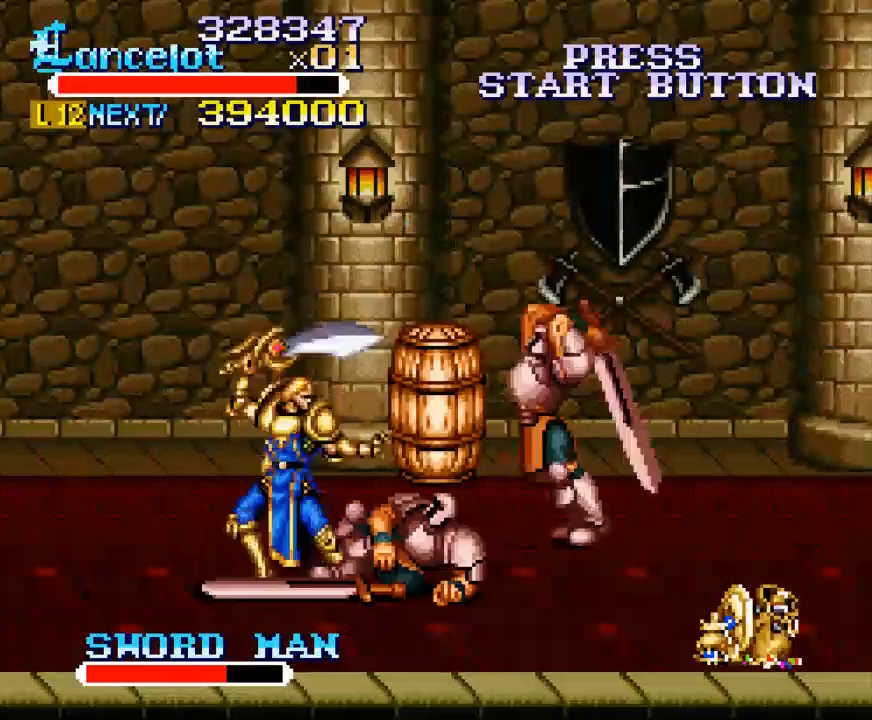
{"buttons": ["X"], "right_stick": "center", "events": [[233, "DPAD_DOWN", "down"], [233, "DPAD_LEFT", "up"], [233, "DPAD_RIGHT", "down"], [267, "DPAD_DOWN", "up"], [367, "DPAD_RIGHT", "up"], [367, "X", "down"]]}
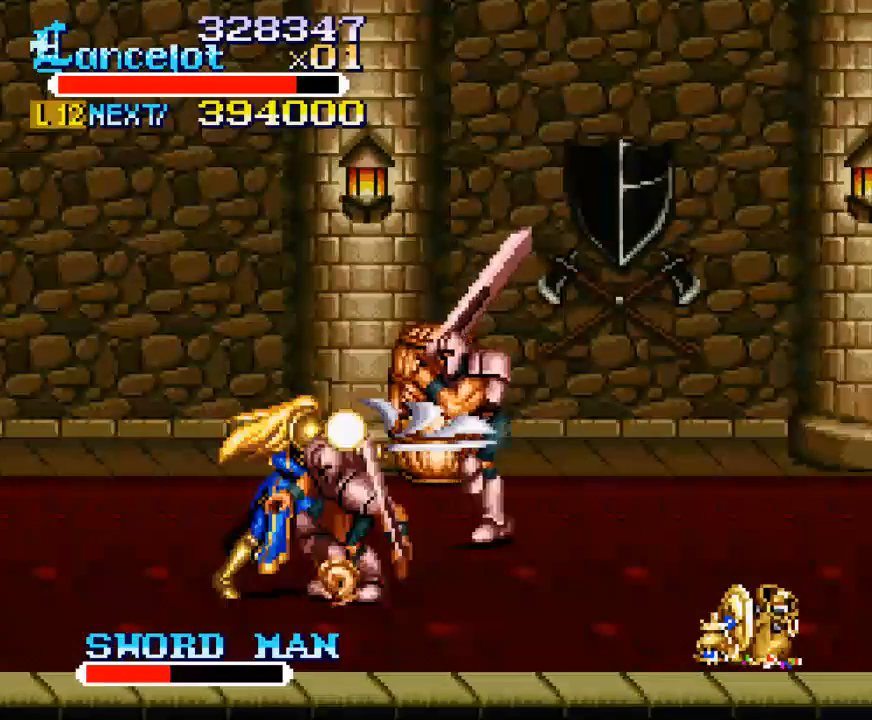
{"buttons": ["X", "DPAD_RIGHT"], "right_stick": "center", "events": [[33, "X", "up"], [400, "X", "down"], [433, "DPAD_RIGHT", "down"]]}
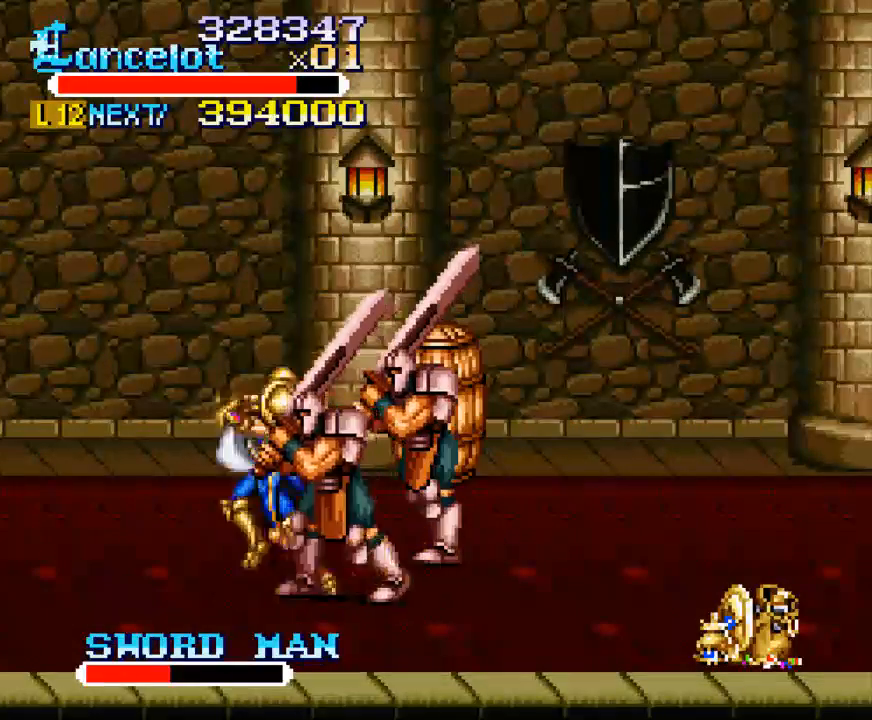
{"buttons": [], "right_stick": "center", "events": [[333, "X", "up"], [367, "DPAD_RIGHT", "up"]]}
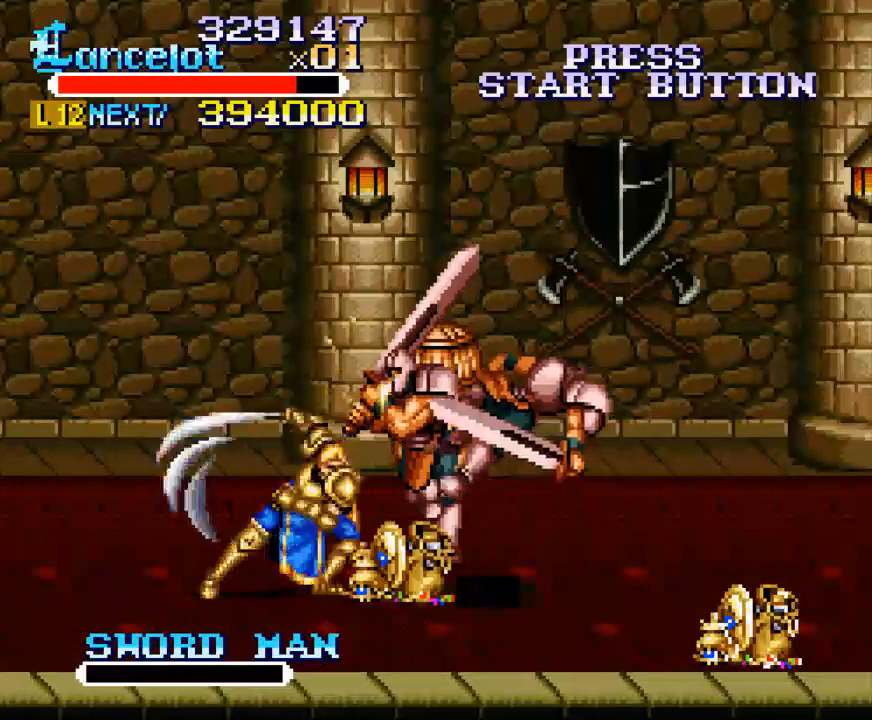
{"buttons": ["X", "DPAD_RIGHT"], "right_stick": "center", "events": [[100, "DPAD_RIGHT", "down"], [133, "DPAD_UP", "down"], [367, "DPAD_UP", "up"], [400, "DPAD_RIGHT", "up"], [433, "DPAD_RIGHT", "down"], [433, "X", "down"]]}
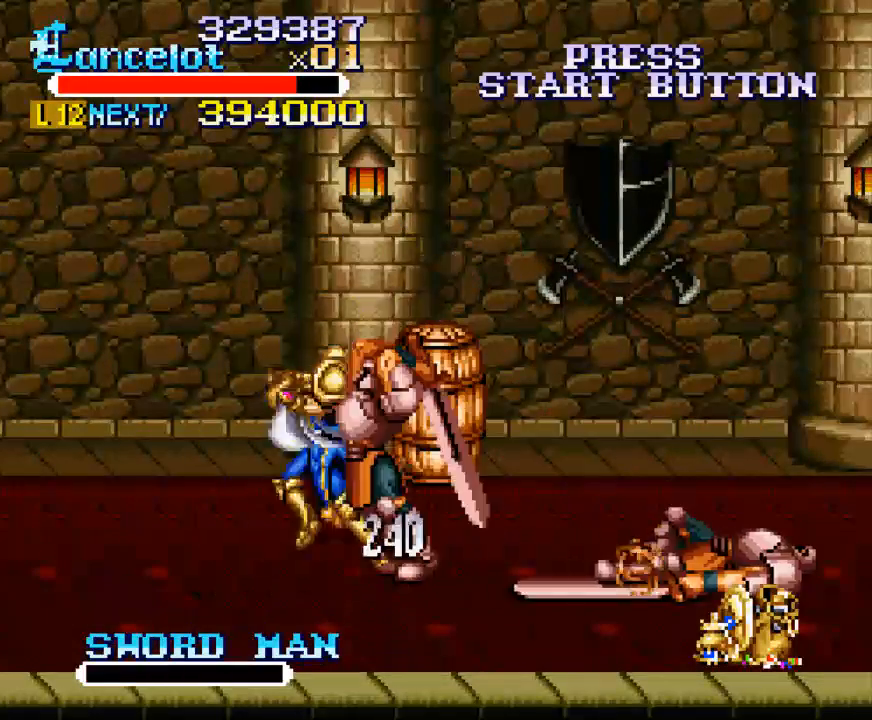
{"buttons": [], "right_stick": "center", "events": [[367, "X", "up"], [400, "DPAD_RIGHT", "up"]]}
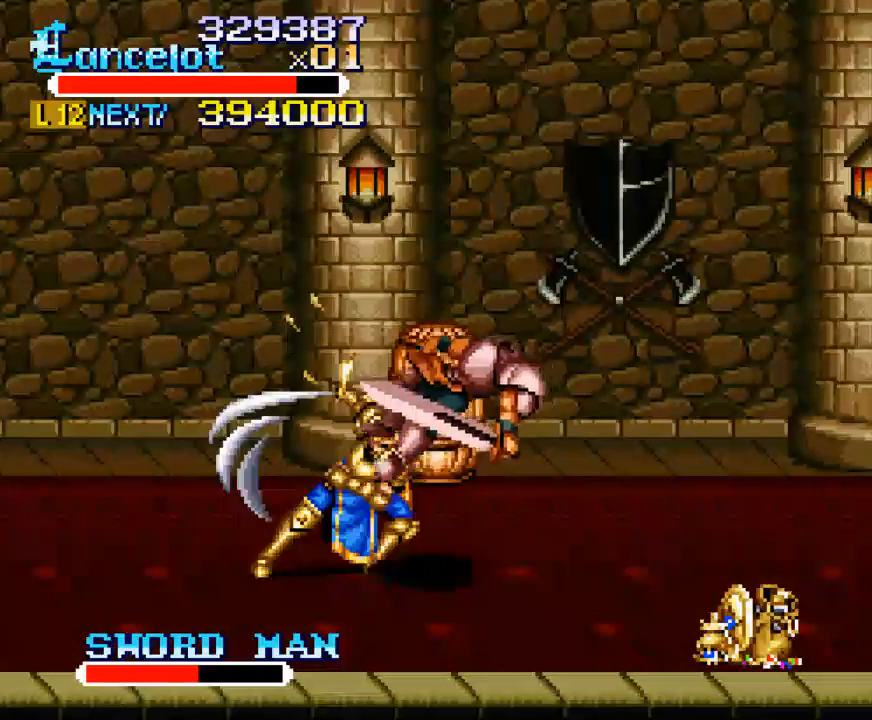
{"buttons": ["DPAD_RIGHT"], "right_stick": "center", "events": [[200, "DPAD_RIGHT", "down"]]}
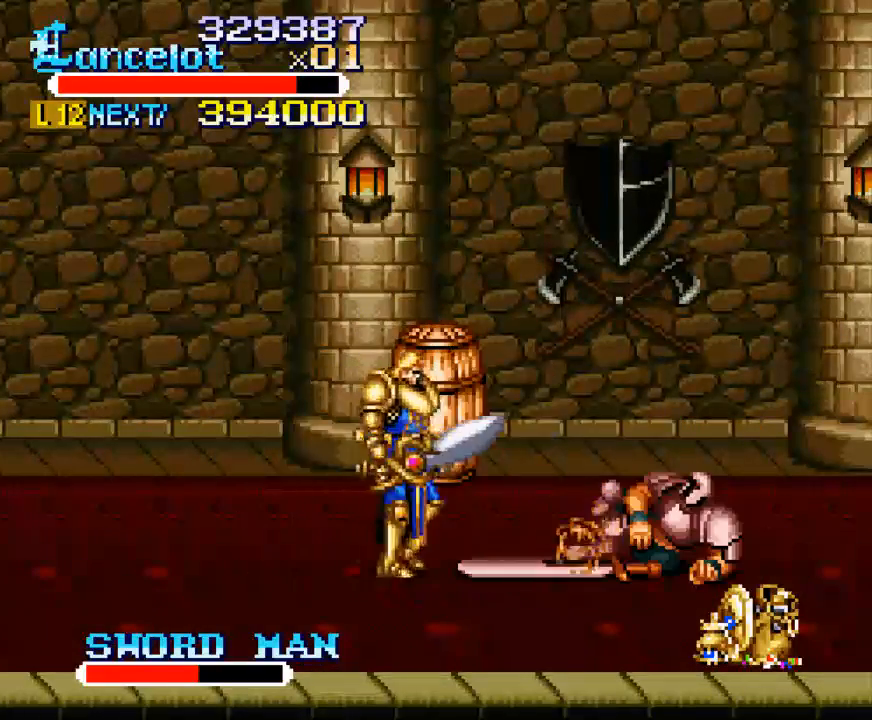
{"buttons": ["DPAD_RIGHT"], "right_stick": "center", "events": [[267, "DPAD_RIGHT", "up"], [300, "DPAD_LEFT", "down"], [433, "DPAD_DOWN", "down"], [433, "DPAD_LEFT", "up"], [433, "DPAD_RIGHT", "down"], [467, "DPAD_DOWN", "up"]]}
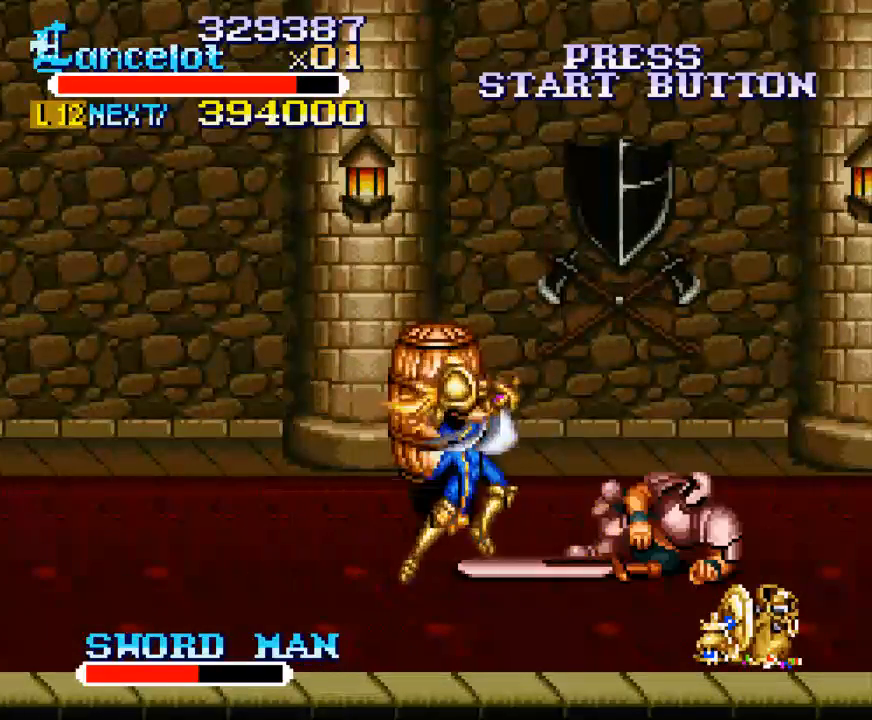
{"buttons": ["DPAD_LEFT"], "right_stick": "center", "events": [[33, "X", "down"], [67, "DPAD_RIGHT", "up"], [167, "X", "up"], [500, "DPAD_LEFT", "down"]]}
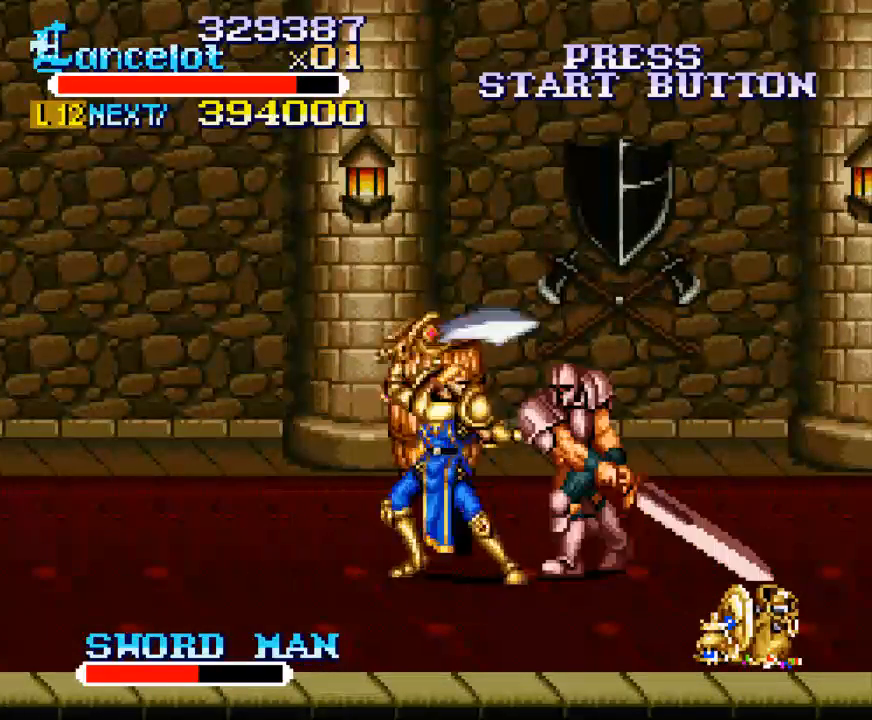
{"buttons": [], "right_stick": "center", "events": [[133, "DPAD_DOWN", "down"], [167, "DPAD_LEFT", "up"], [167, "DPAD_RIGHT", "down"], [200, "DPAD_DOWN", "up"], [267, "X", "down"], [300, "DPAD_RIGHT", "up"], [433, "X", "up"]]}
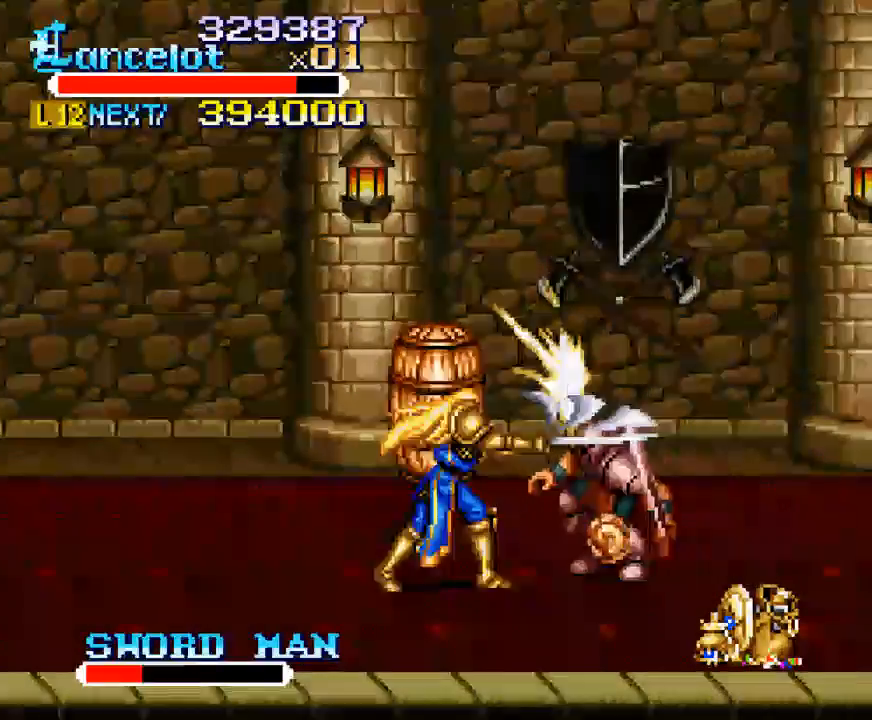
{"buttons": ["X", "DPAD_RIGHT"], "right_stick": "center", "events": [[267, "DPAD_LEFT", "down"], [400, "DPAD_DOWN", "down"], [400, "DPAD_LEFT", "up"], [400, "DPAD_RIGHT", "down"], [433, "DPAD_DOWN", "up"], [467, "X", "down"]]}
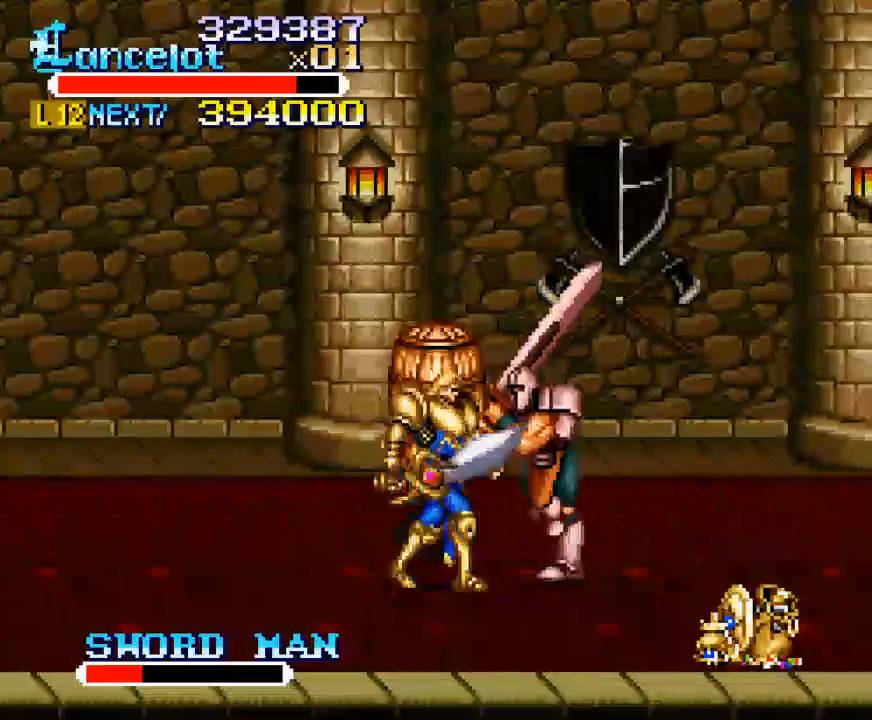
{"buttons": [], "right_stick": "center", "events": [[33, "DPAD_RIGHT", "up"], [133, "X", "up"]]}
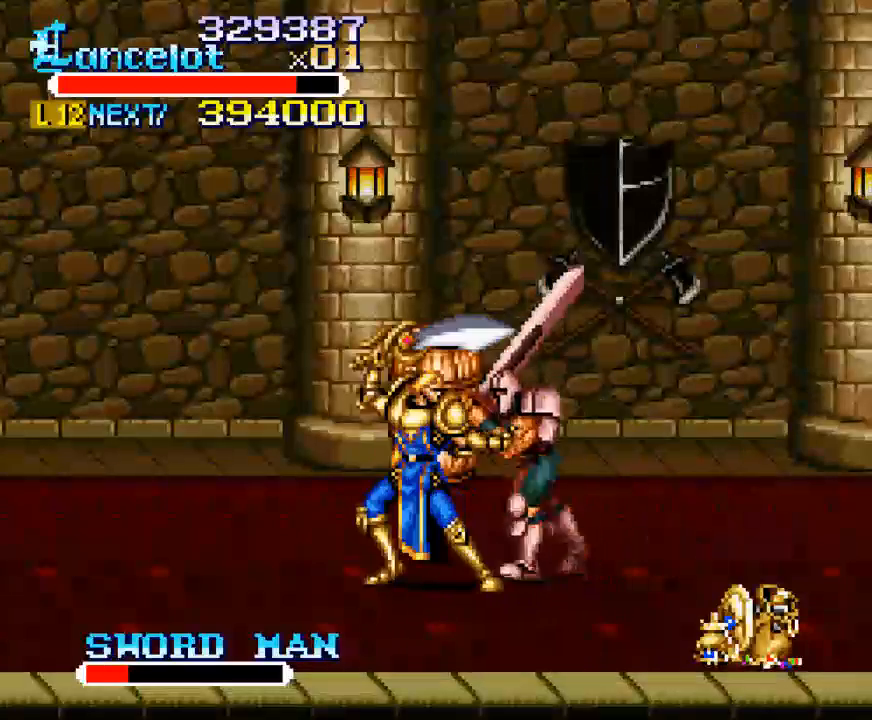
{"buttons": [], "right_stick": "center", "events": [[100, "X", "down"], [167, "DPAD_RIGHT", "down"], [300, "X", "up"], [367, "DPAD_RIGHT", "up"]]}
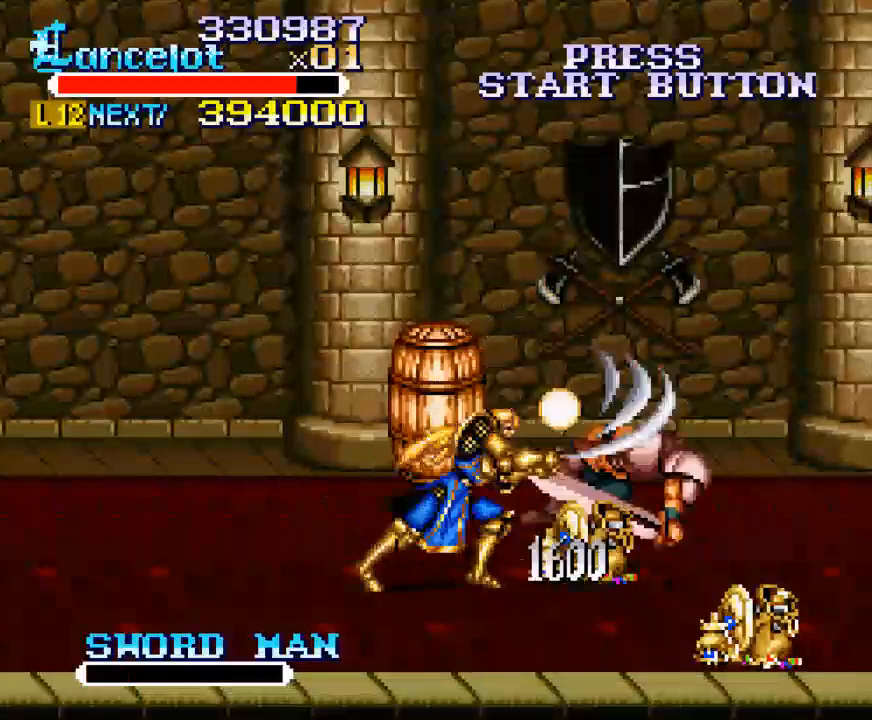
{"buttons": ["DPAD_RIGHT"], "right_stick": "center", "events": [[200, "DPAD_RIGHT", "down"]]}
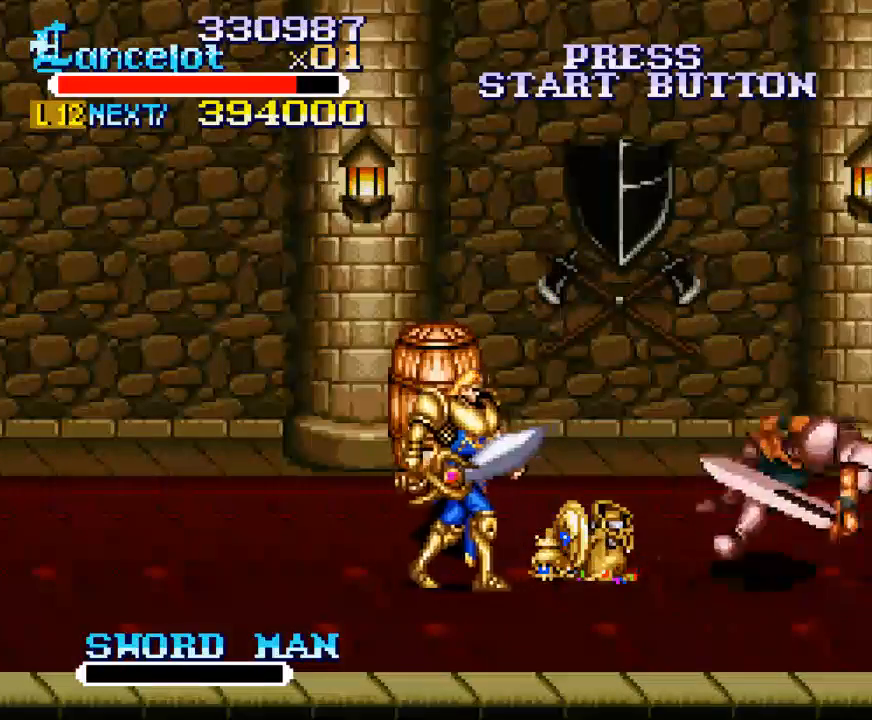
{"buttons": ["DPAD_UP", "DPAD_RIGHT"], "right_stick": "center", "events": [[167, "DPAD_UP", "down"]]}
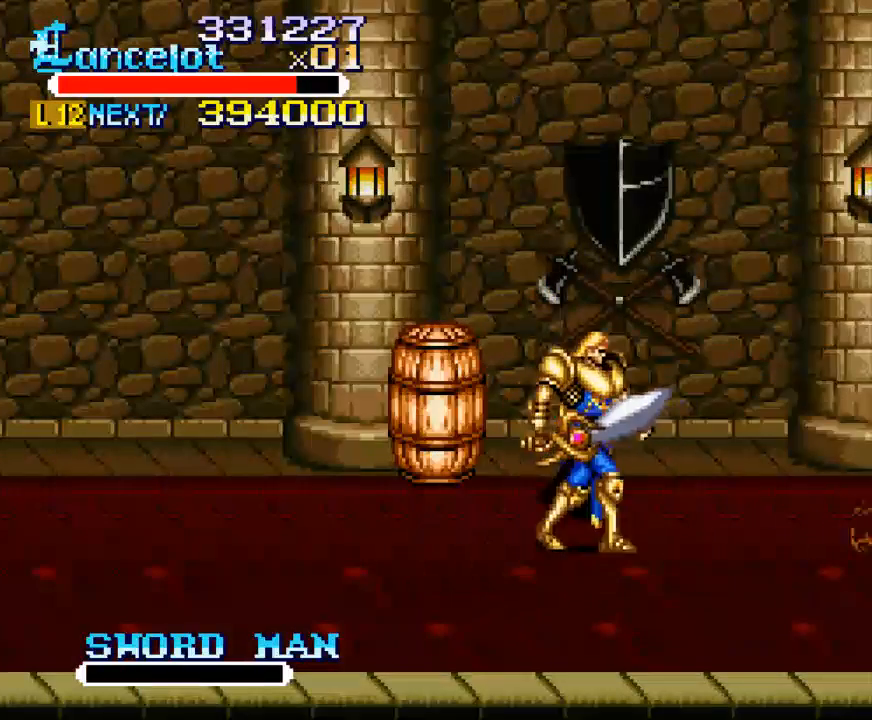
{"buttons": ["DPAD_UP", "DPAD_RIGHT"], "right_stick": "center", "events": []}
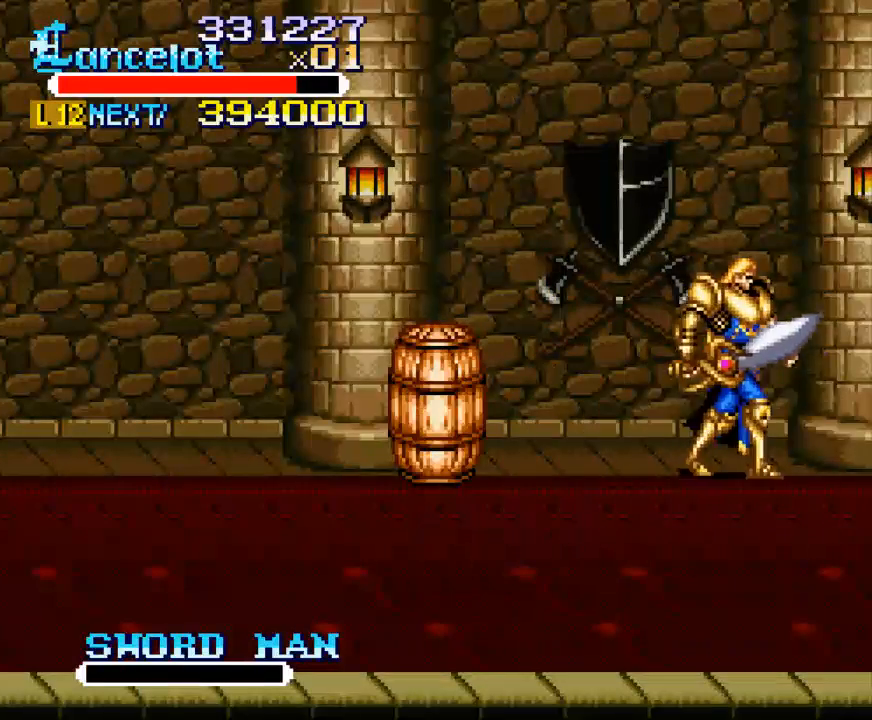
{"buttons": ["DPAD_RIGHT"], "right_stick": "center", "events": [[133, "DPAD_UP", "up"], [167, "A", "down"], [433, "A", "up"]]}
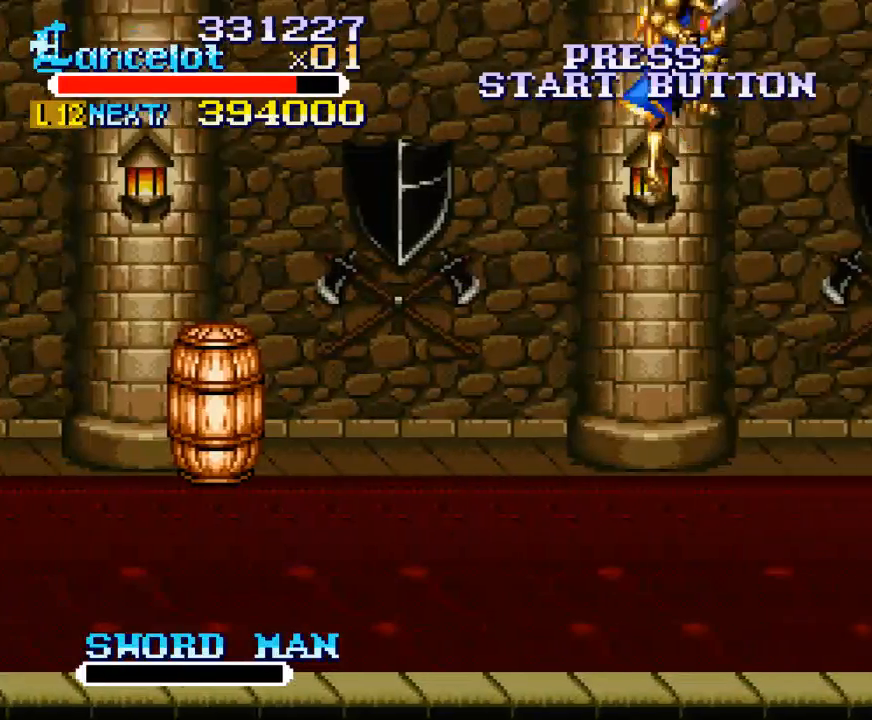
{"buttons": ["DPAD_RIGHT"], "right_stick": "center", "events": []}
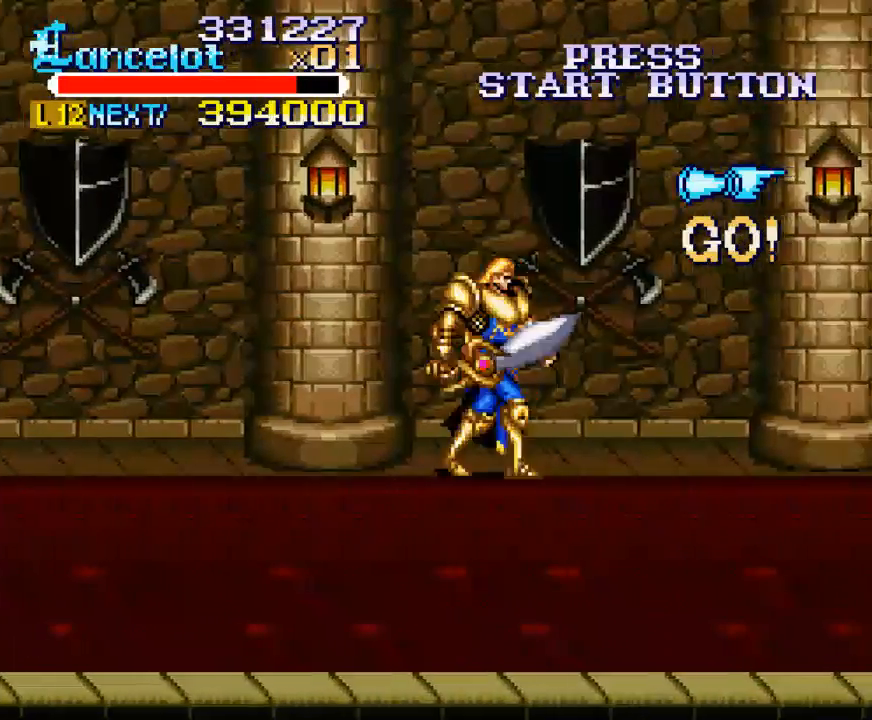
{"buttons": ["DPAD_RIGHT"], "right_stick": "center", "events": [[33, "A", "down"], [267, "A", "up"]]}
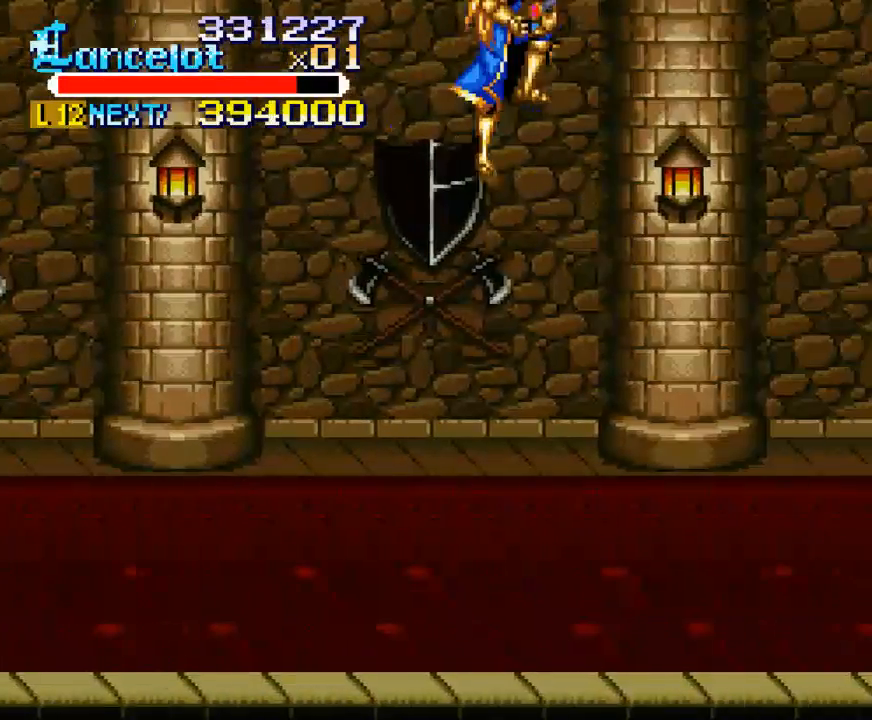
{"buttons": ["A", "DPAD_RIGHT"], "right_stick": "center", "events": [[400, "A", "down"]]}
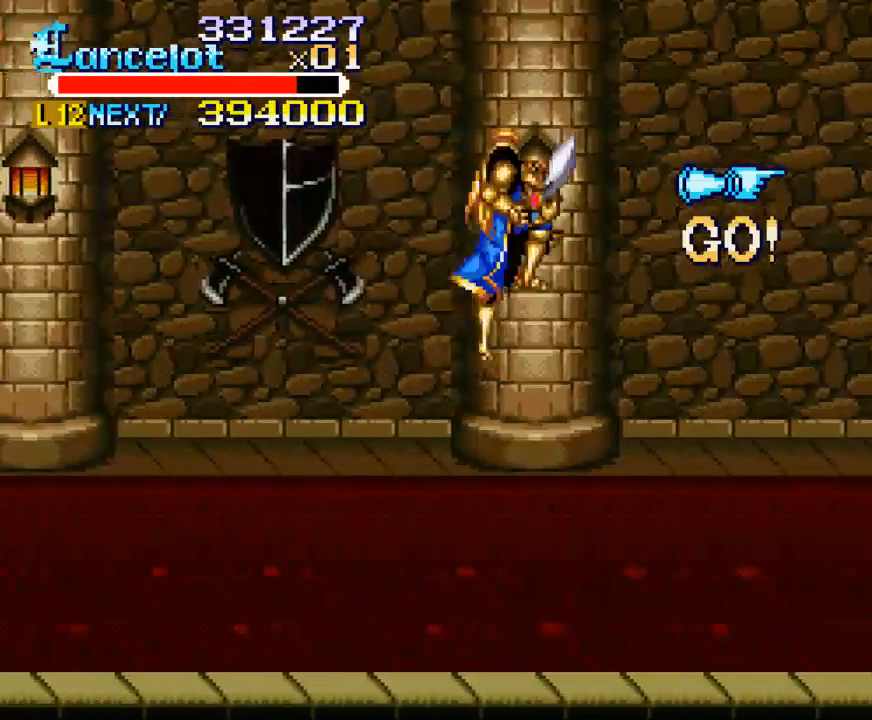
{"buttons": ["DPAD_RIGHT"], "right_stick": "center", "events": [[267, "A", "up"]]}
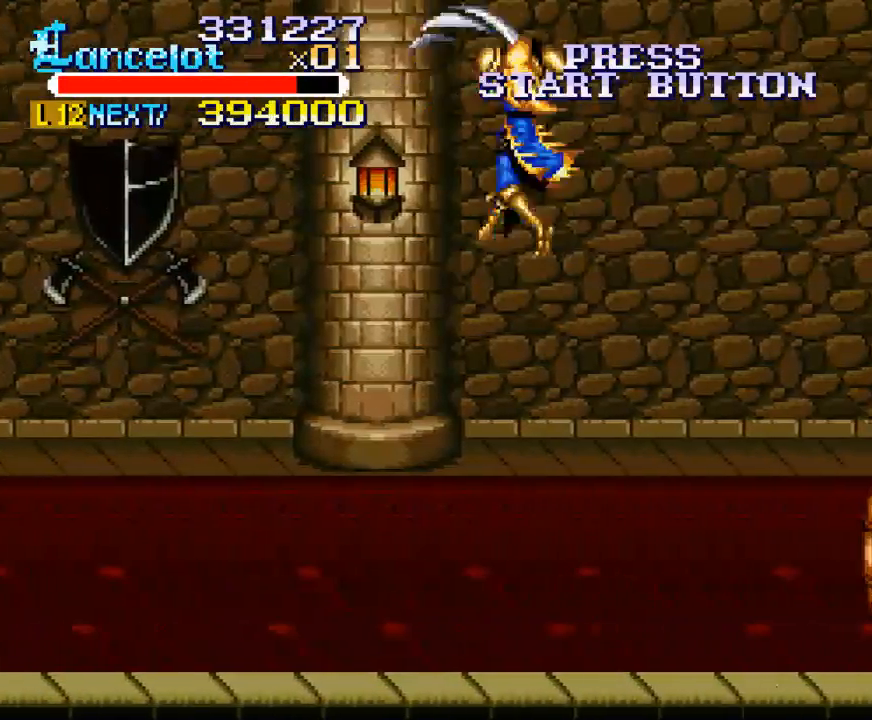
{"buttons": ["A", "DPAD_RIGHT"], "right_stick": "center", "events": [[267, "A", "down"]]}
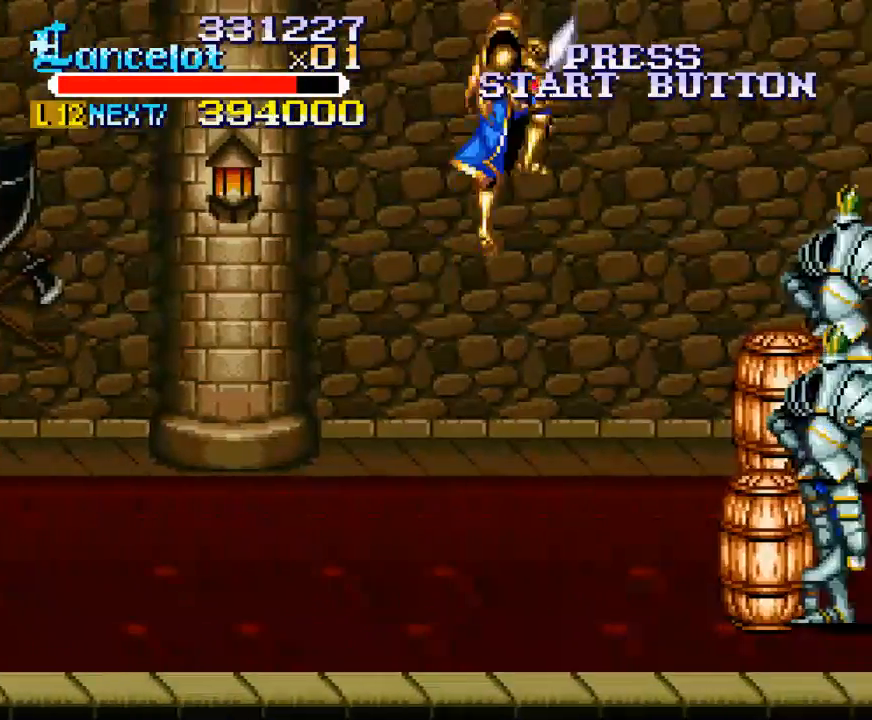
{"buttons": [], "right_stick": "center", "events": [[33, "A", "up"], [500, "DPAD_RIGHT", "up"]]}
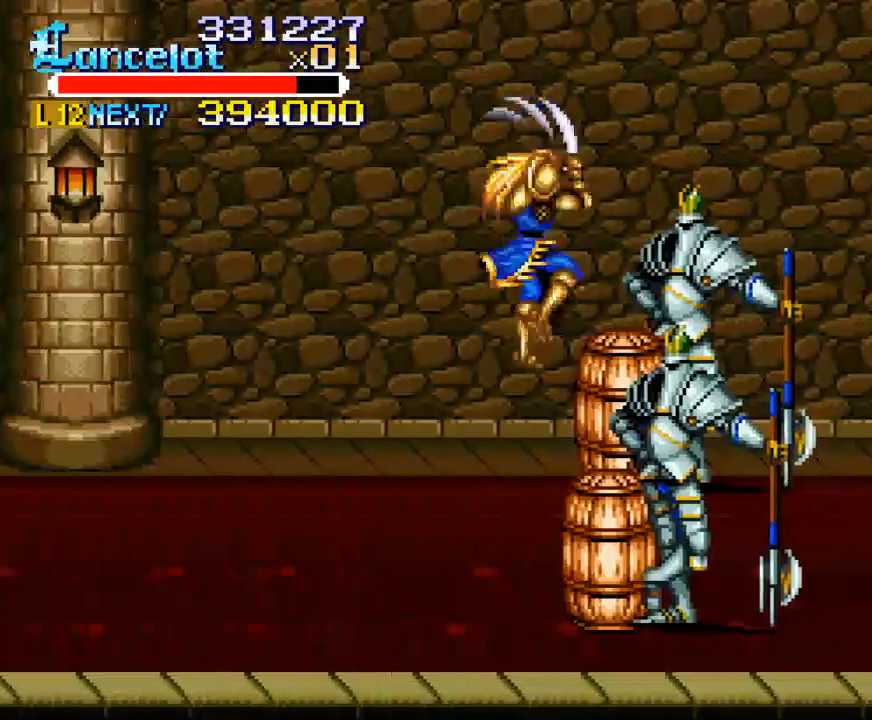
{"buttons": ["B"], "right_stick": "center", "events": [[67, "DPAD_LEFT", "down"], [167, "B", "down"], [500, "DPAD_LEFT", "up"]]}
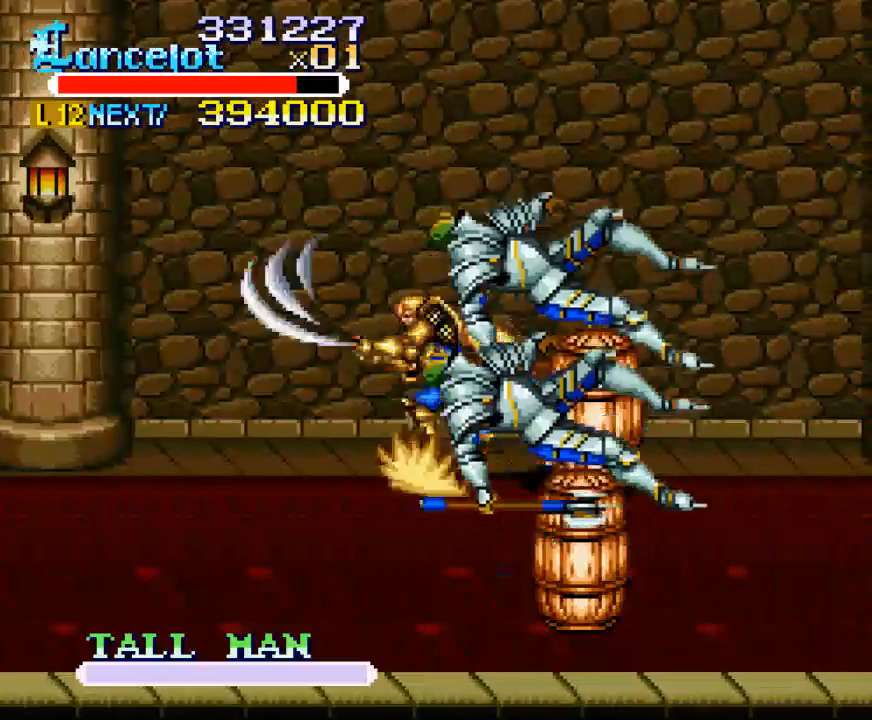
{"buttons": [], "right_stick": "center", "events": [[67, "B", "up"]]}
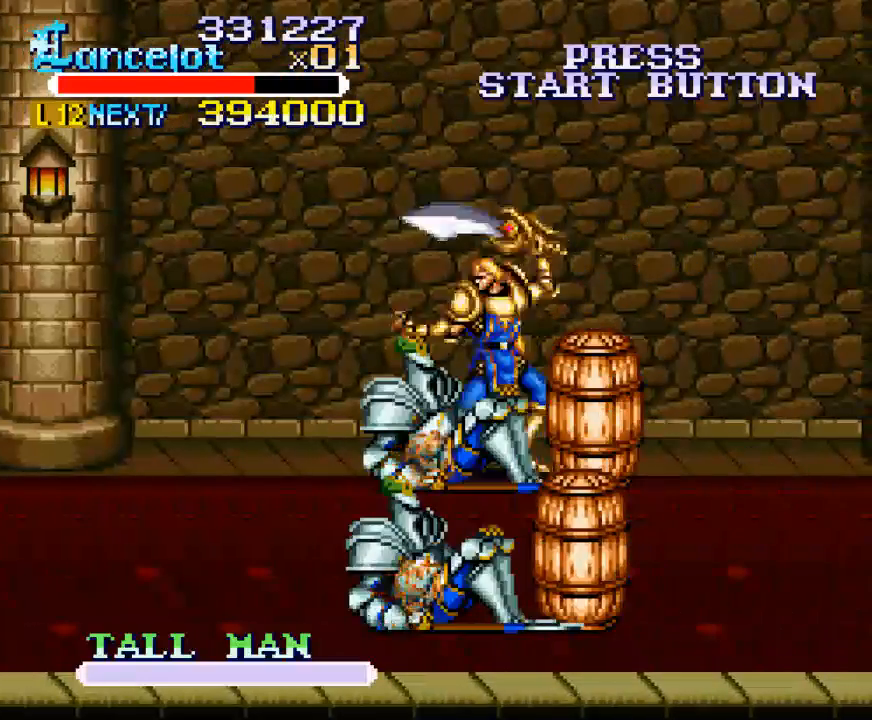
{"buttons": ["X", "DPAD_LEFT"], "right_stick": "center", "events": [[367, "X", "down"], [433, "DPAD_LEFT", "down"]]}
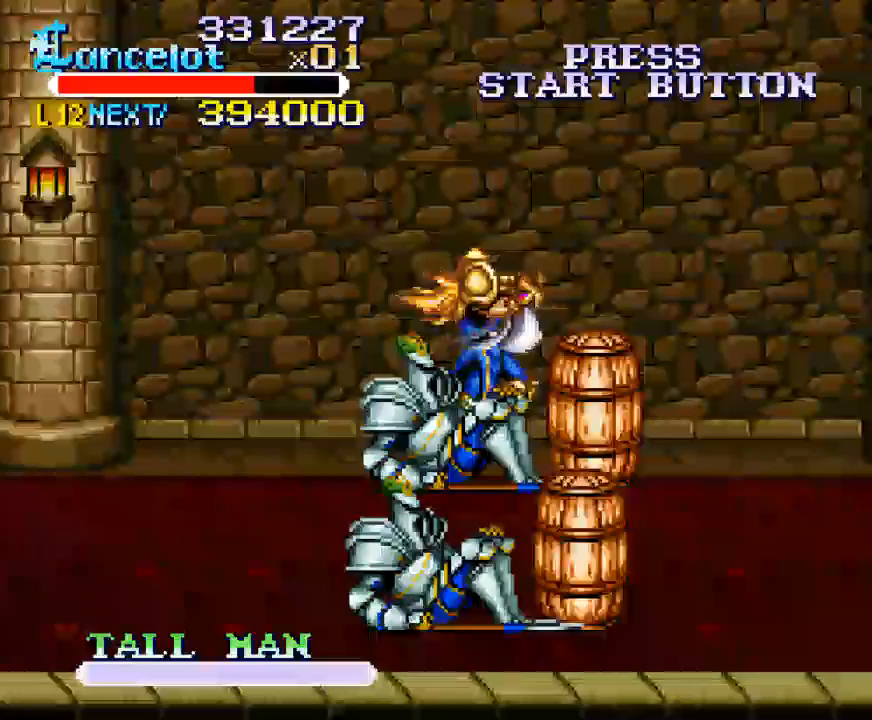
{"buttons": ["DPAD_LEFT"], "right_stick": "center", "events": [[500, "X", "up"]]}
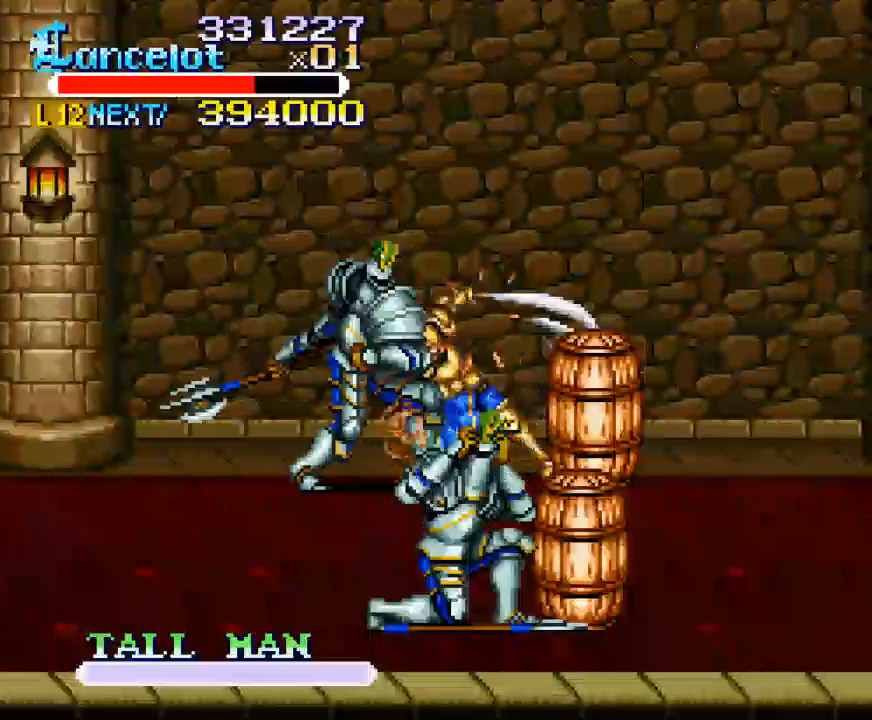
{"buttons": ["Y"], "right_stick": "center", "events": [[167, "DPAD_LEFT", "up"], [300, "Y", "down"]]}
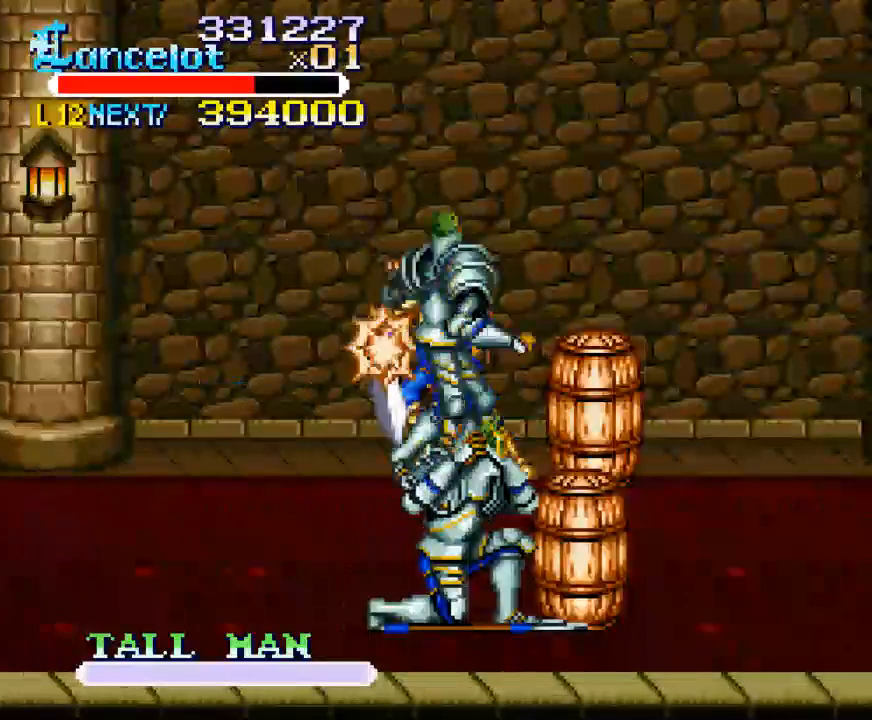
{"buttons": ["X", "DPAD_LEFT"], "right_stick": "center", "events": [[100, "DPAD_DOWN", "down"], [133, "DPAD_LEFT", "down"], [233, "Y", "up"], [267, "DPAD_DOWN", "up"], [267, "DPAD_LEFT", "up"], [300, "X", "down"], [367, "DPAD_LEFT", "down"]]}
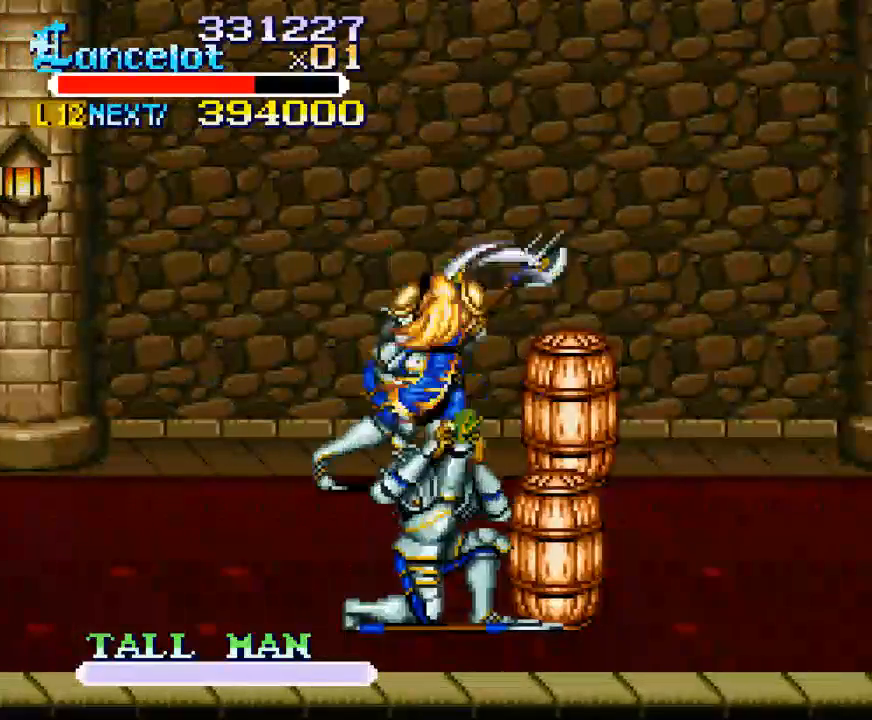
{"buttons": ["DPAD_LEFT"], "right_stick": "center", "events": [[333, "DPAD_LEFT", "up"], [367, "DPAD_LEFT", "down"], [367, "X", "up"]]}
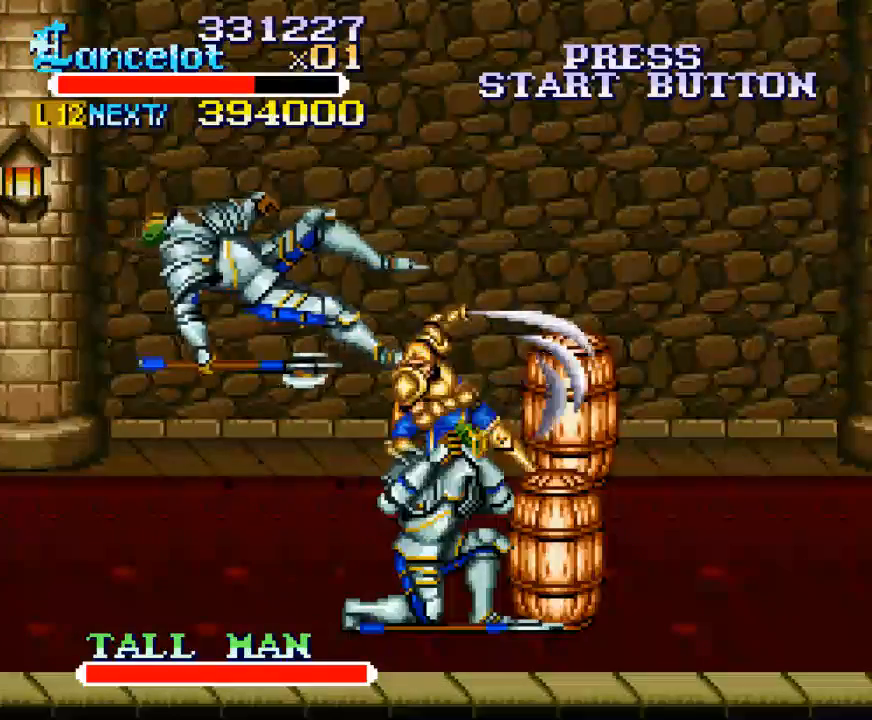
{"buttons": ["DPAD_LEFT"], "right_stick": "center", "events": []}